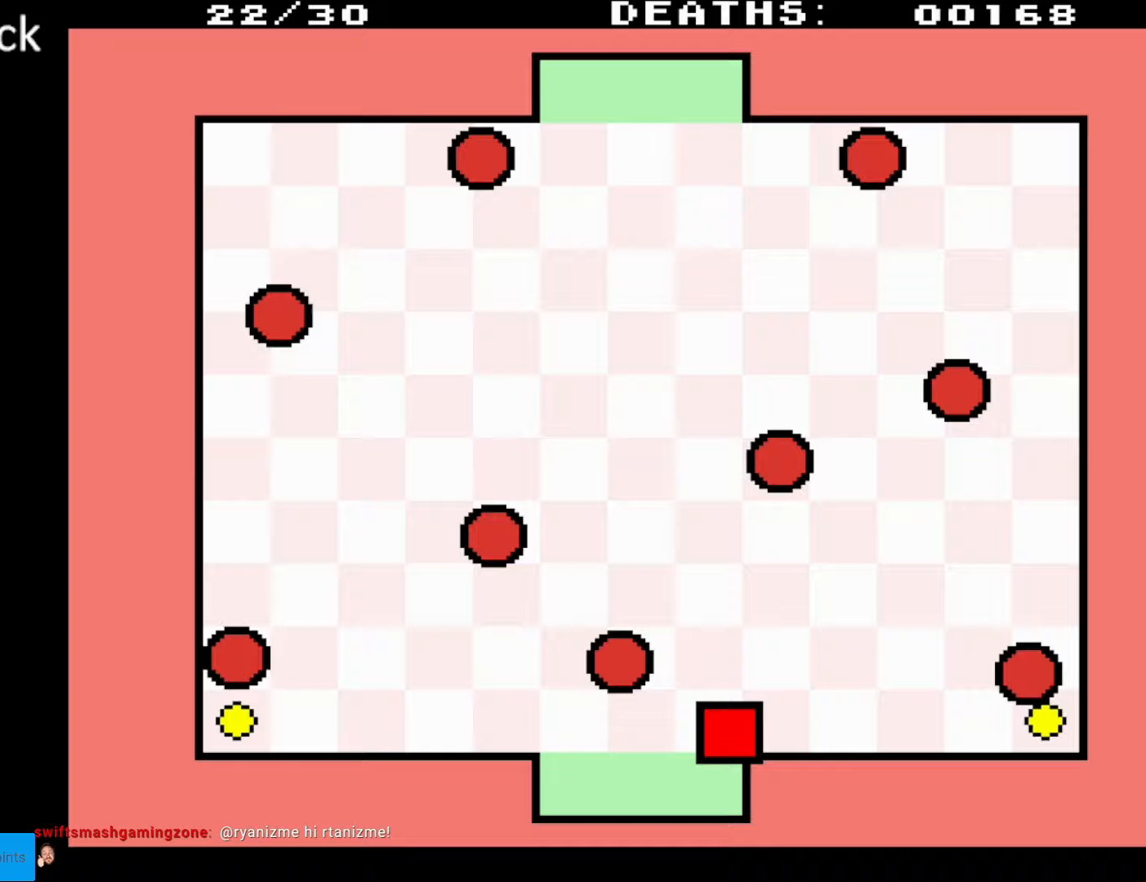
Gameplay with a controller (Nintendo layout); each line is a JSON object with the inputs held at the frame after it. "events" lists button and stick changes between this image and that frame as [ms after this image, input, new state], when the widget could be followed in between. Not read: L3 R3.
{"buttons": ["DPAD_RIGHT"], "events": [[50, "DPAD_UP", "up"], [67, "DPAD_DOWN", "down"], [100, "DPAD_RIGHT", "up"], [167, "DPAD_RIGHT", "down"], [200, "DPAD_RIGHT", "up"], [300, "DPAD_RIGHT", "down"], [367, "DPAD_DOWN", "up"]]}
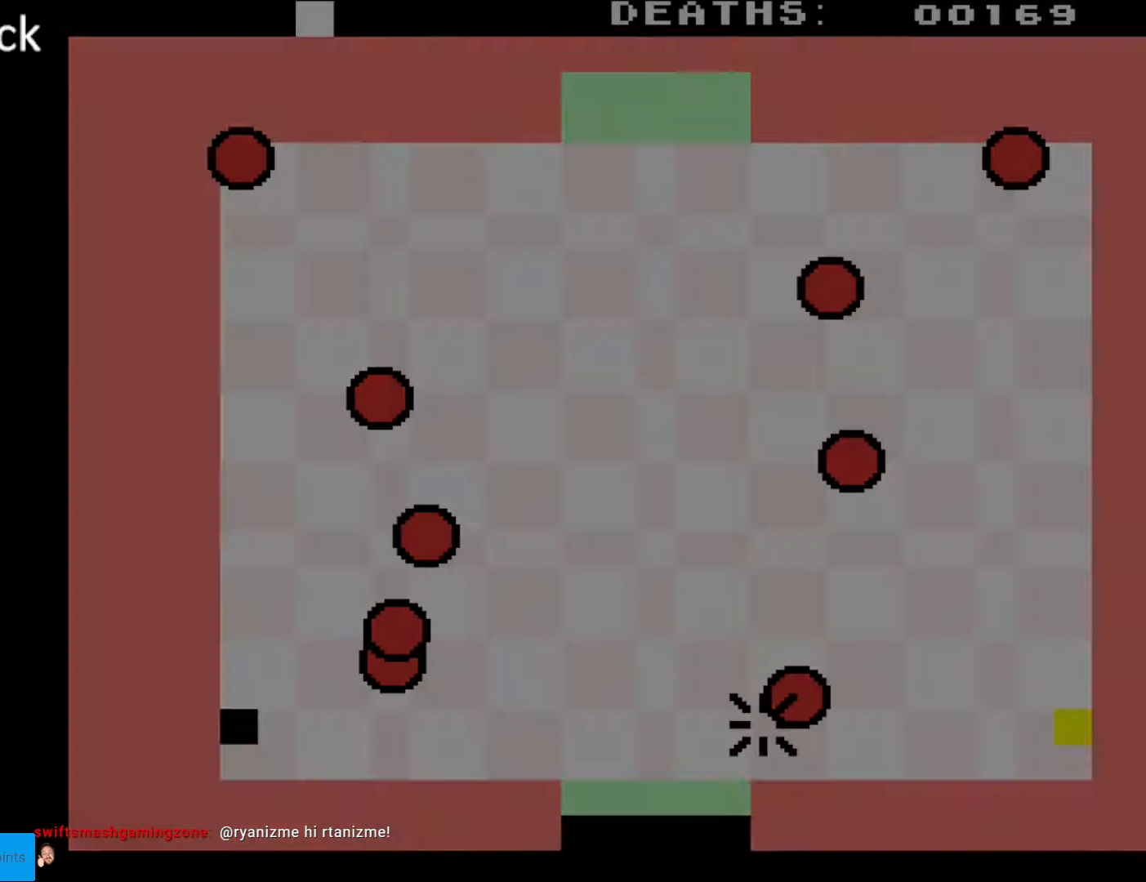
{"buttons": [], "events": [[33, "DPAD_RIGHT", "up"]]}
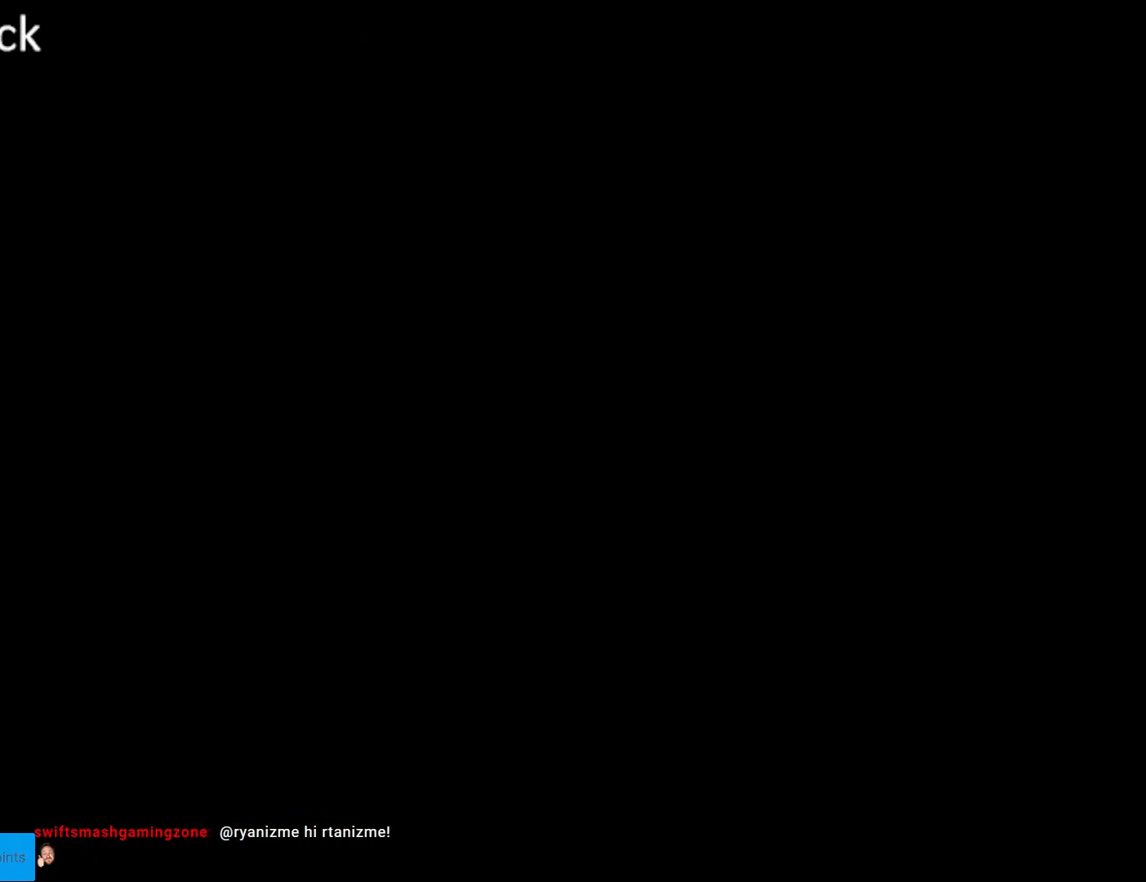
{"buttons": [], "events": []}
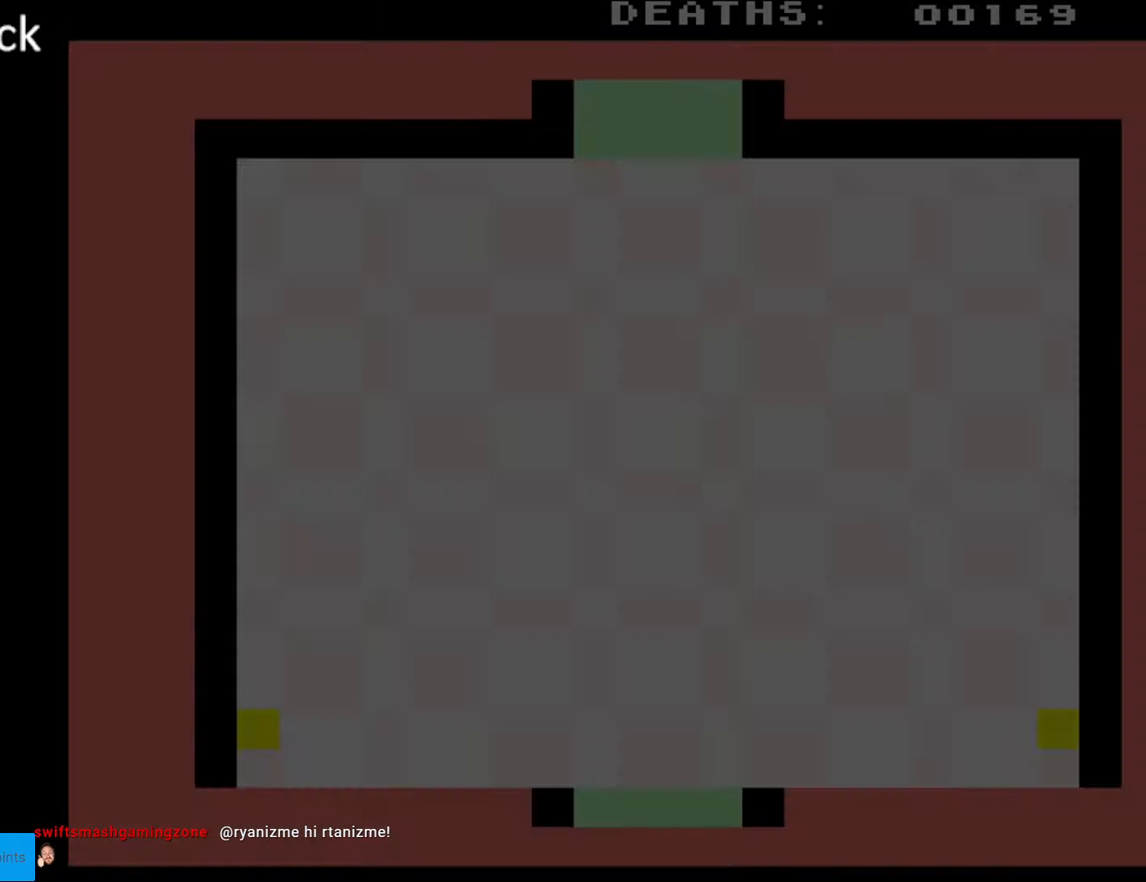
{"buttons": [], "events": []}
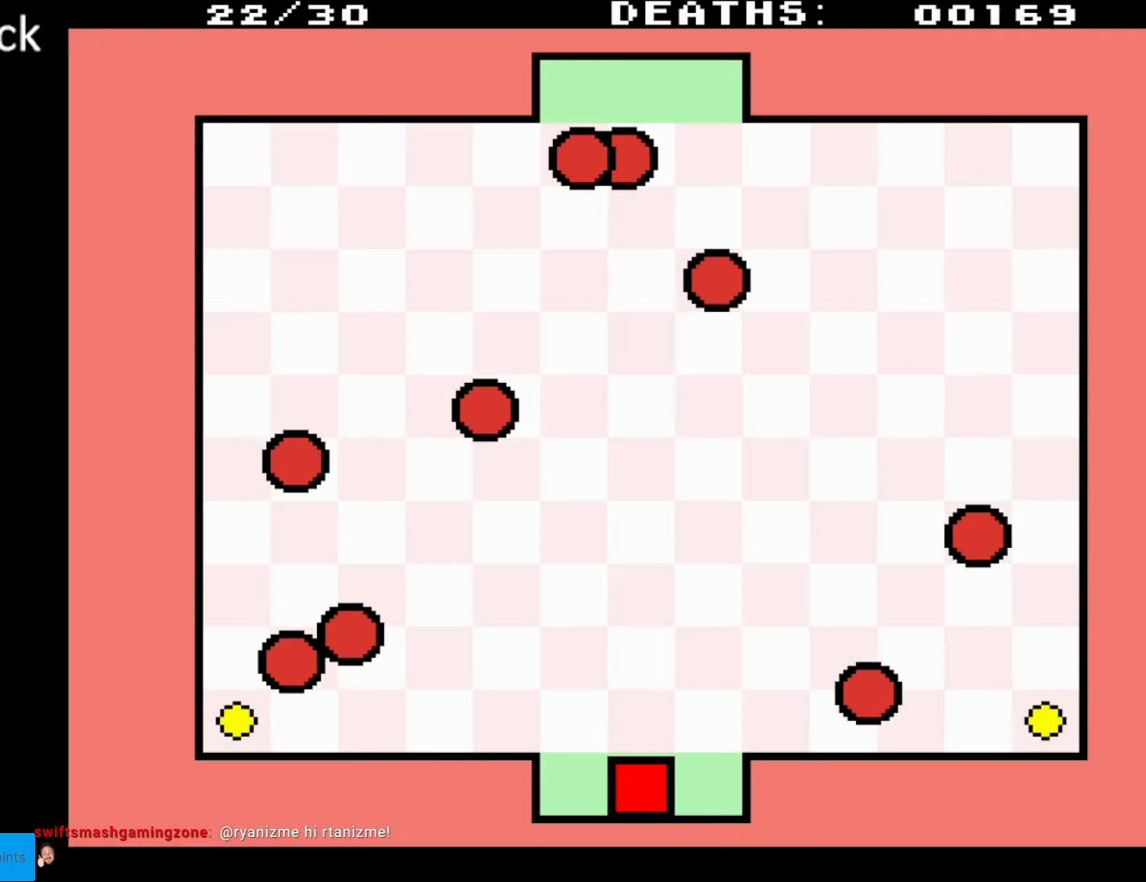
{"buttons": ["DPAD_UP", "DPAD_RIGHT"], "events": [[100, "DPAD_RIGHT", "down"], [500, "DPAD_UP", "down"]]}
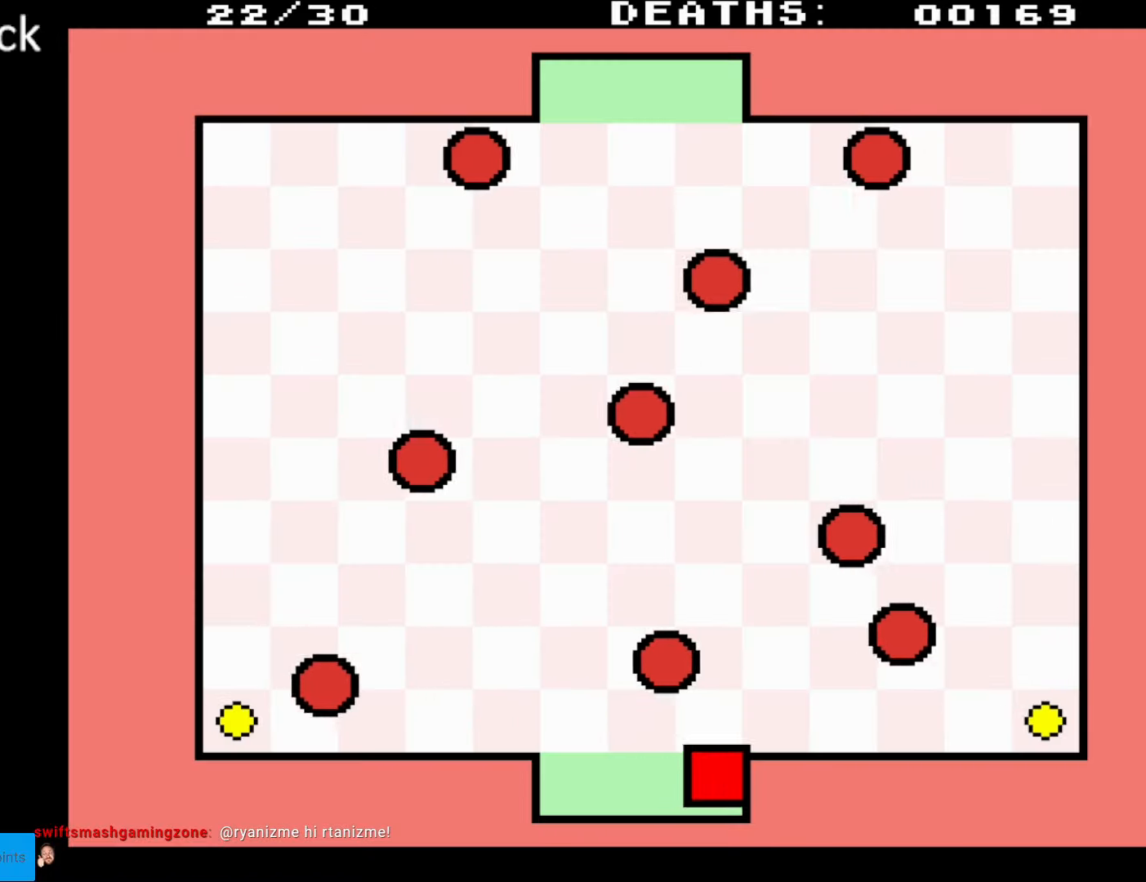
{"buttons": ["DPAD_DOWN"], "events": [[17, "DPAD_RIGHT", "up"], [50, "DPAD_RIGHT", "down"], [67, "DPAD_UP", "up"], [133, "DPAD_RIGHT", "up"], [483, "DPAD_DOWN", "down"]]}
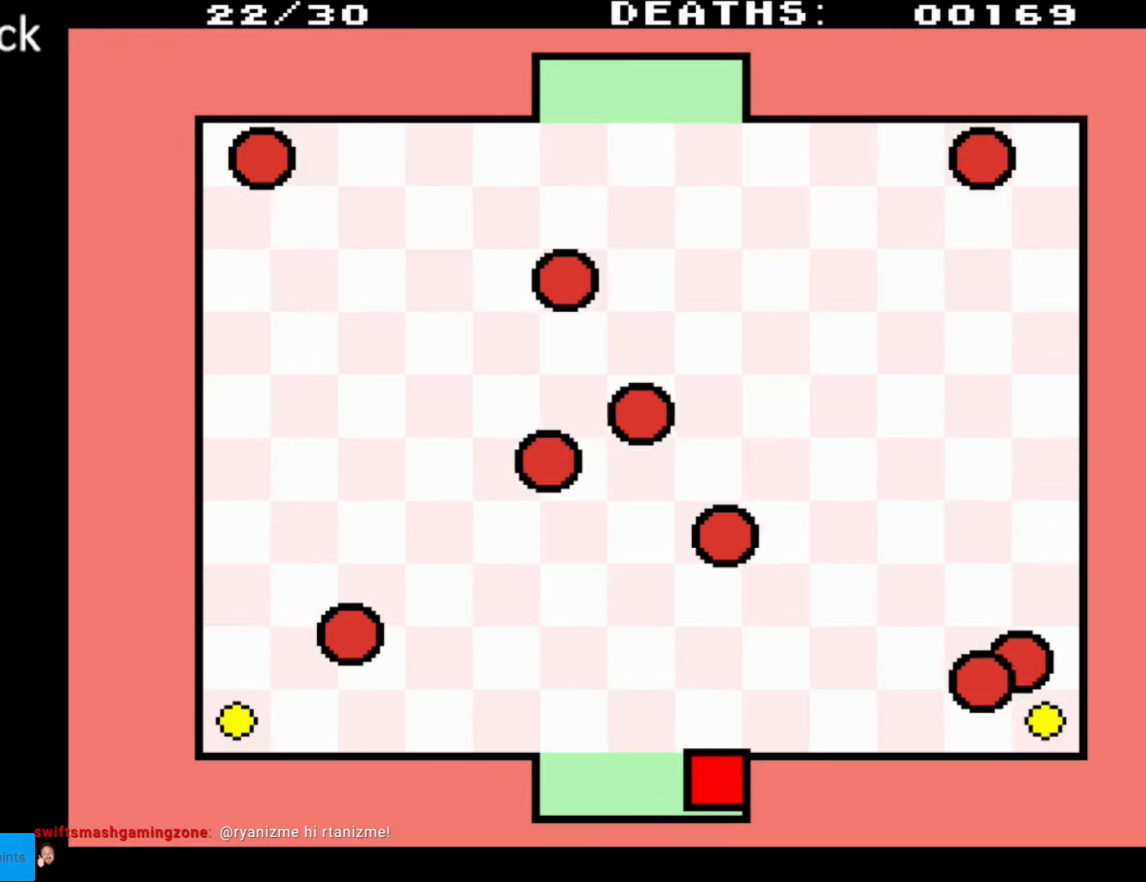
{"buttons": [], "events": [[17, "DPAD_DOWN", "up"]]}
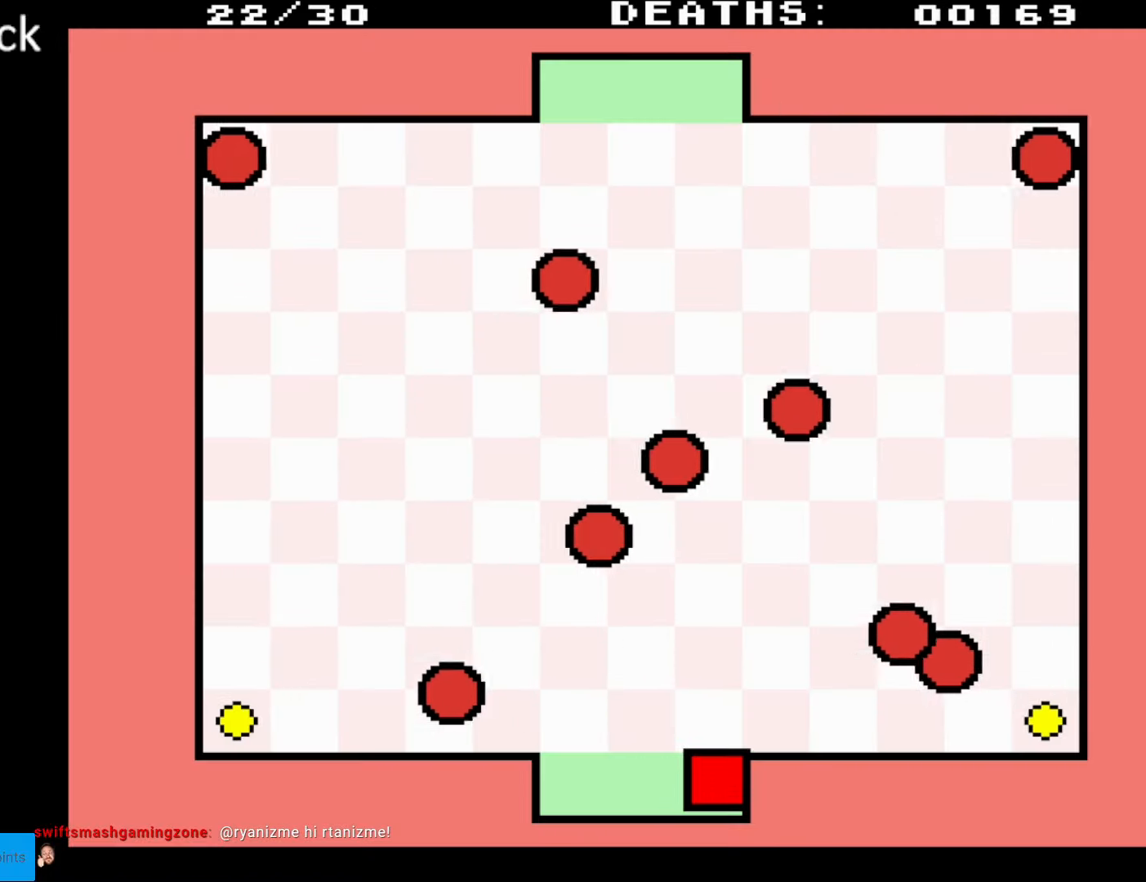
{"buttons": ["DPAD_DOWN"], "events": [[267, "DPAD_UP", "down"], [367, "DPAD_UP", "up"], [500, "DPAD_DOWN", "down"]]}
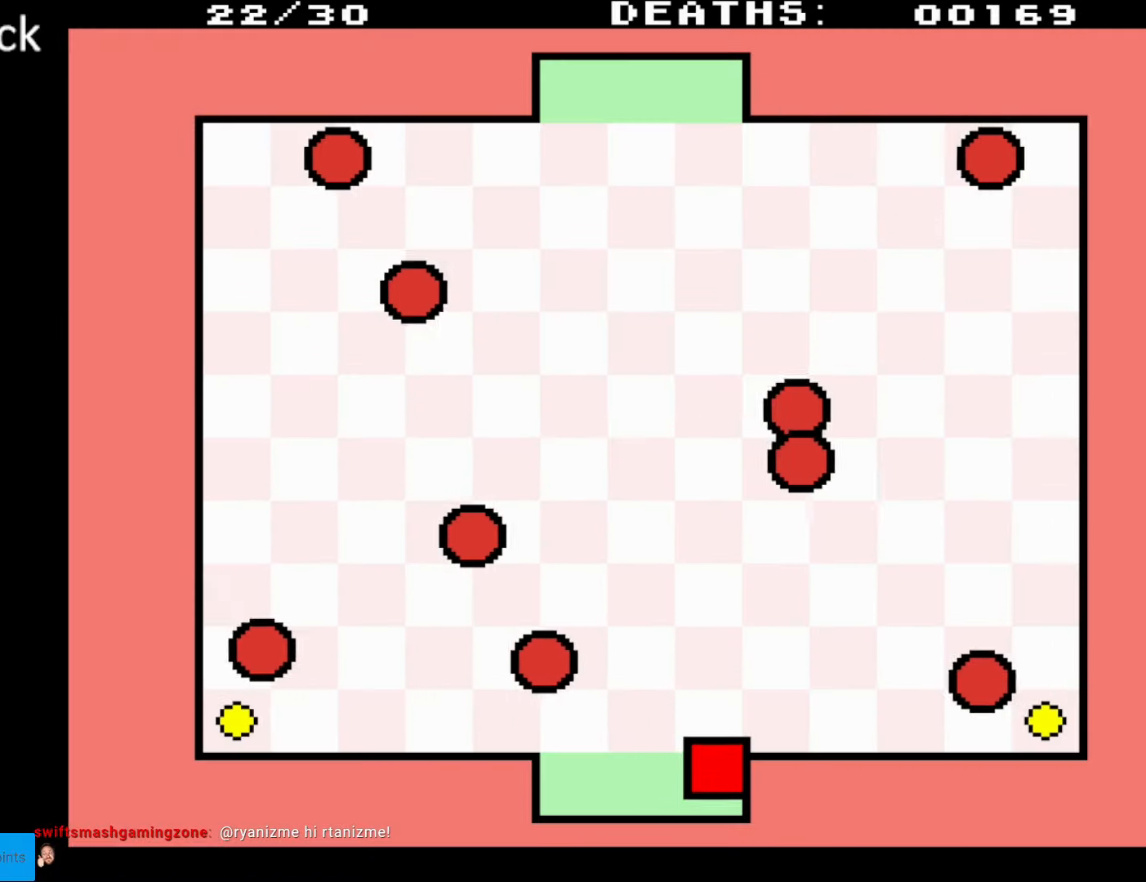
{"buttons": ["DPAD_UP", "DPAD_RIGHT"], "events": [[133, "DPAD_DOWN", "up"], [433, "DPAD_UP", "down"], [483, "DPAD_RIGHT", "down"]]}
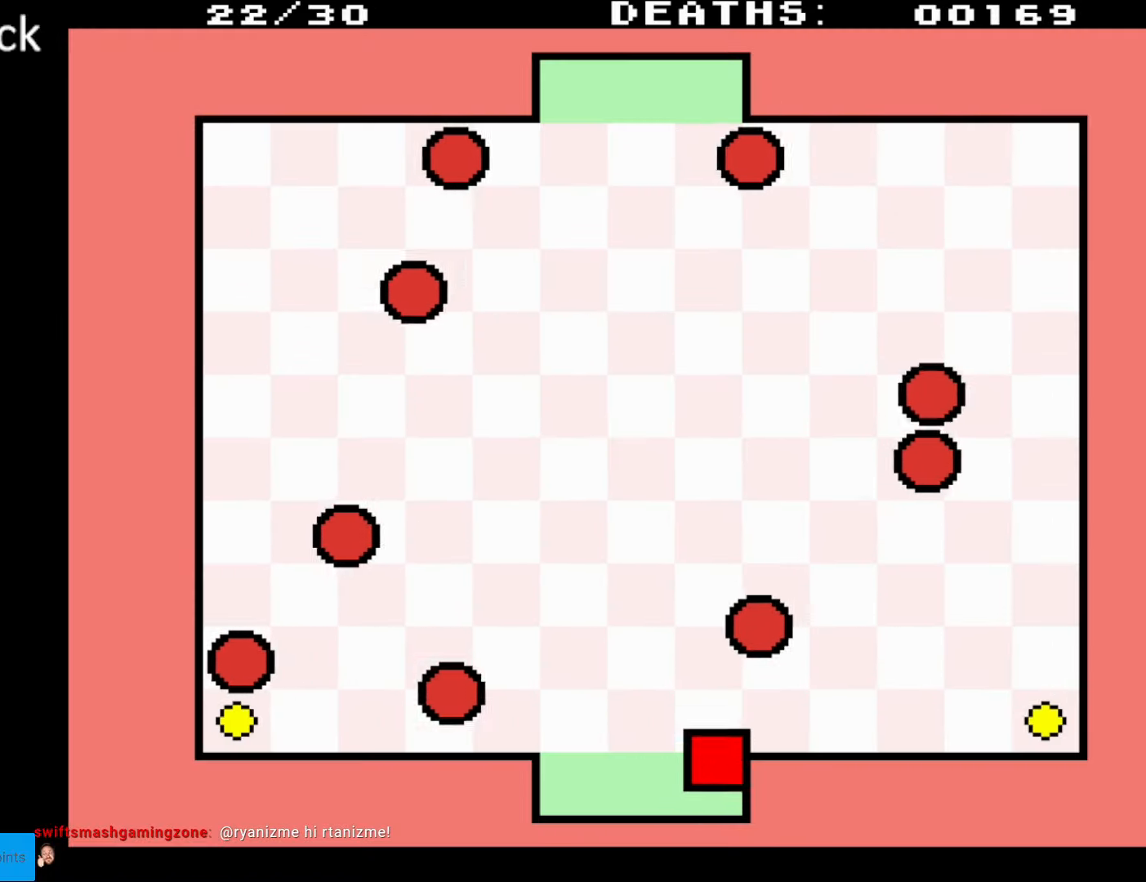
{"buttons": ["DPAD_UP", "DPAD_RIGHT"], "events": []}
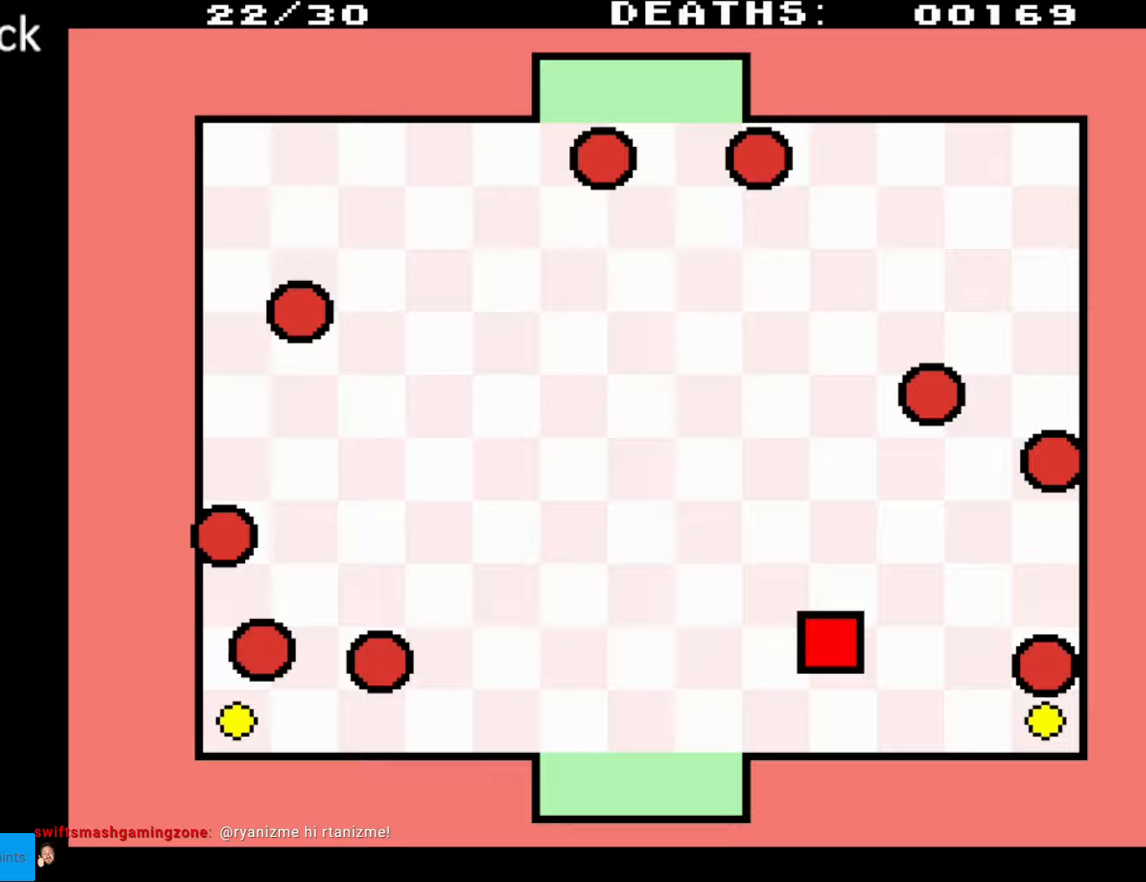
{"buttons": ["DPAD_DOWN", "DPAD_RIGHT"], "events": [[167, "DPAD_UP", "up"], [300, "DPAD_DOWN", "down"]]}
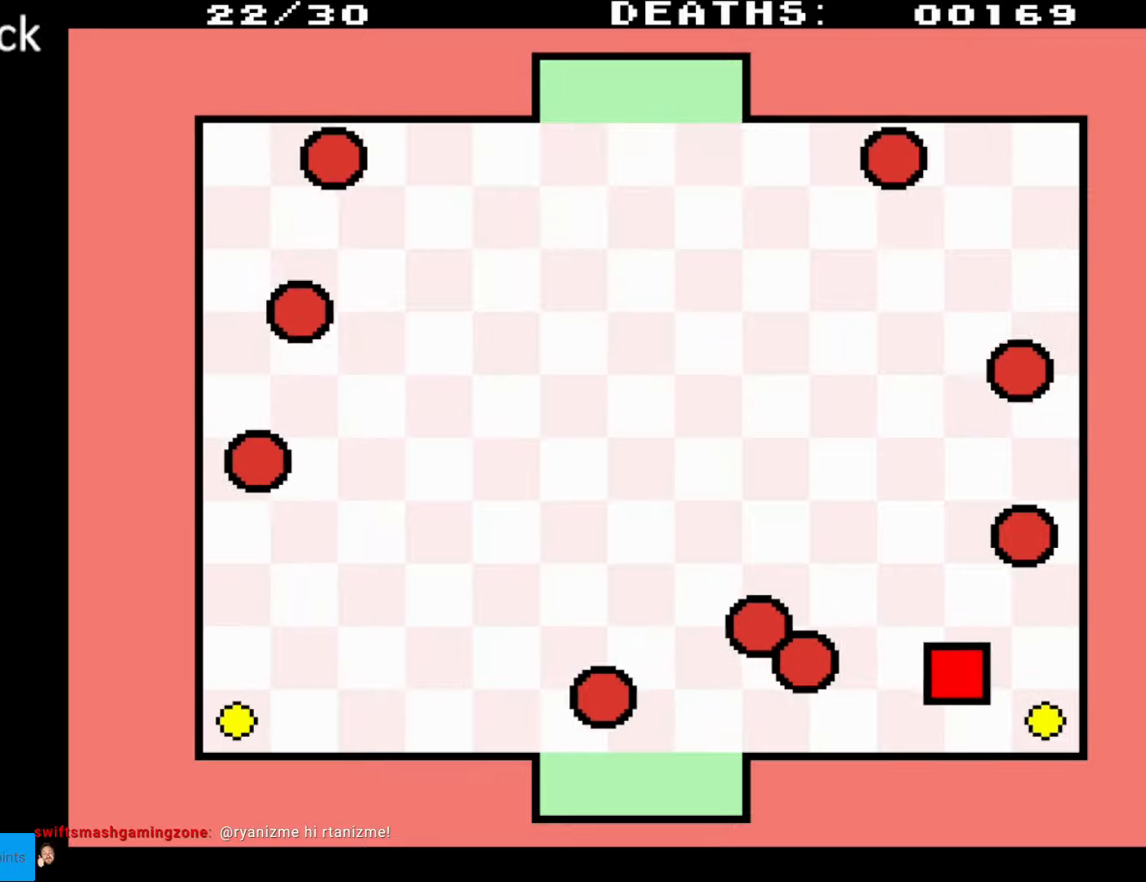
{"buttons": ["DPAD_DOWN", "DPAD_RIGHT"], "events": []}
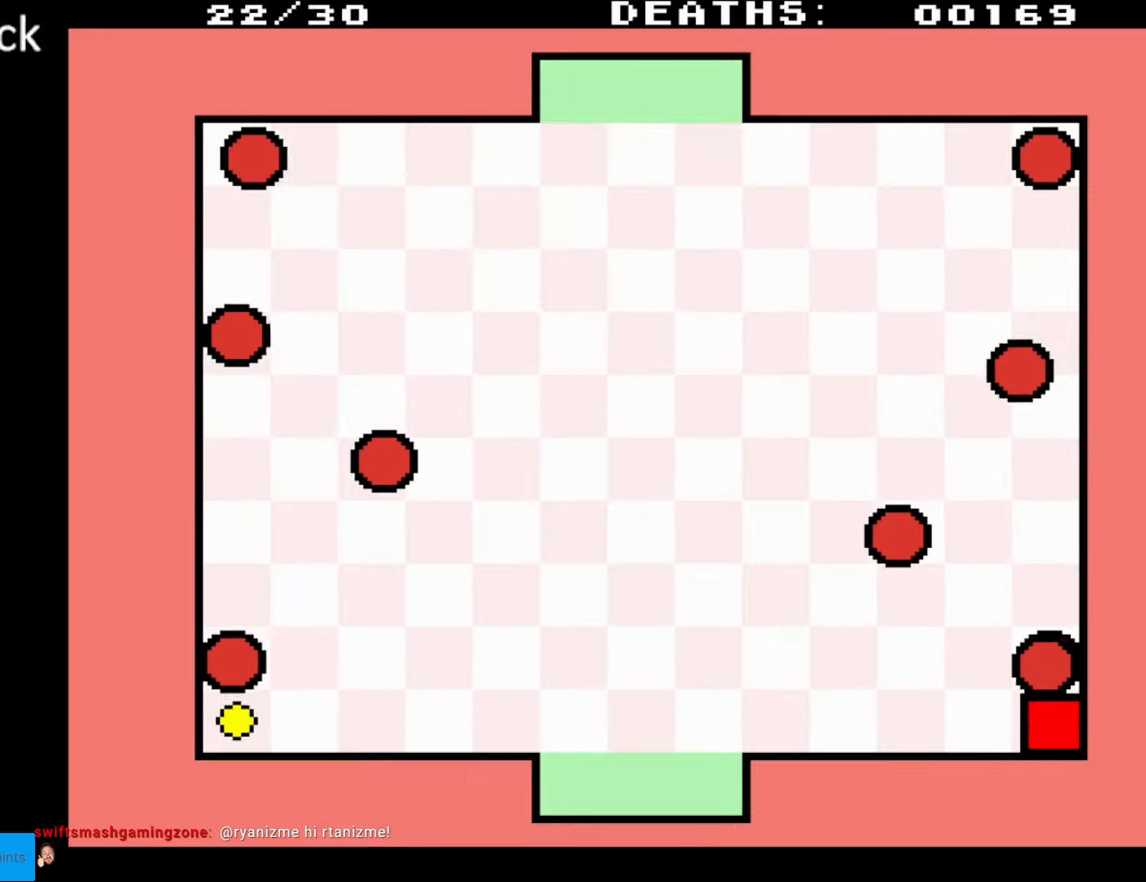
{"buttons": [], "events": [[50, "DPAD_DOWN", "up"], [150, "DPAD_RIGHT", "up"]]}
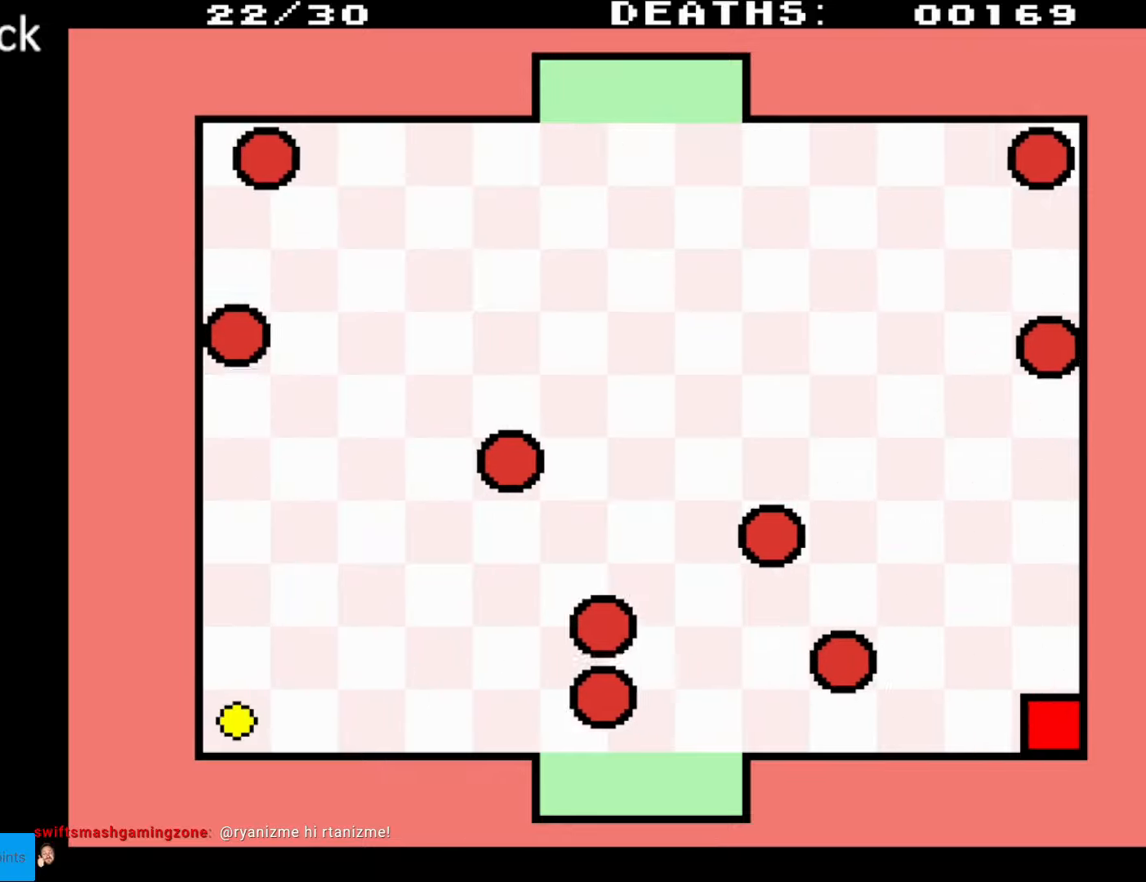
{"buttons": [], "events": []}
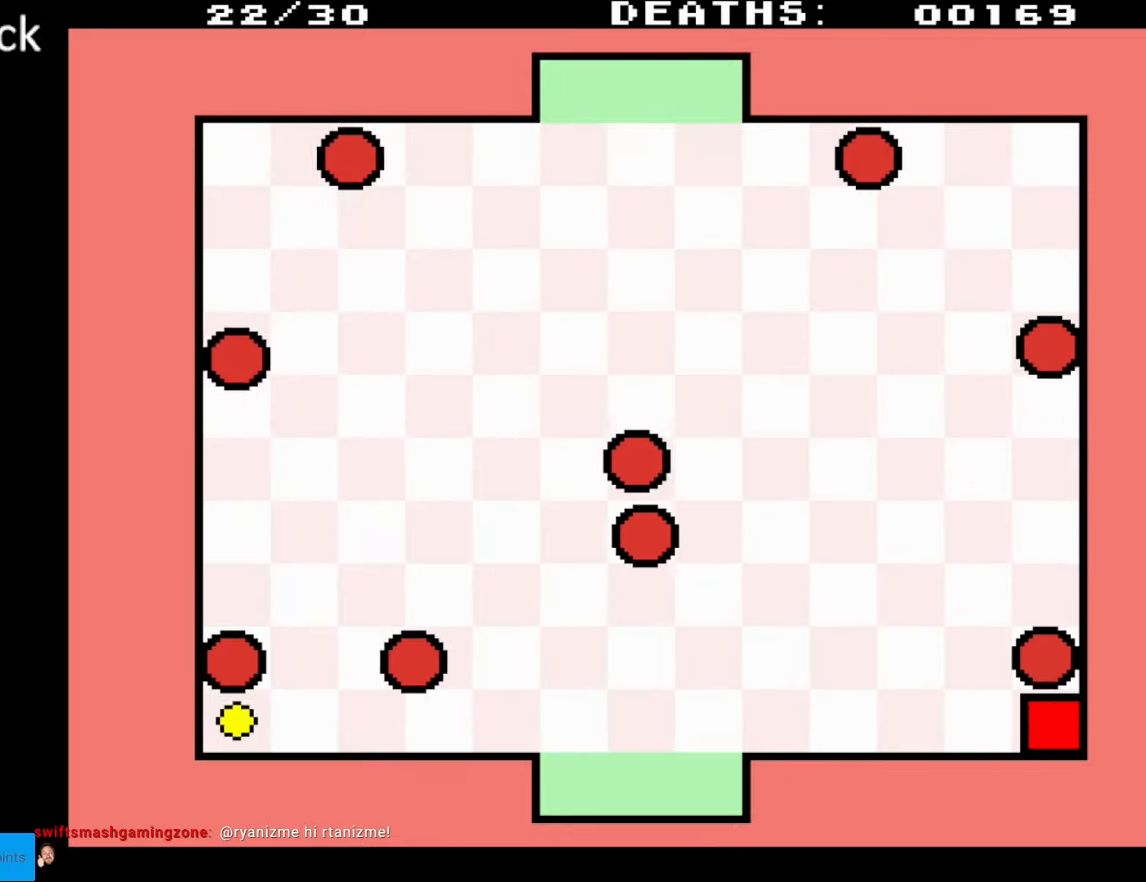
{"buttons": ["DPAD_LEFT"], "events": [[383, "DPAD_LEFT", "down"]]}
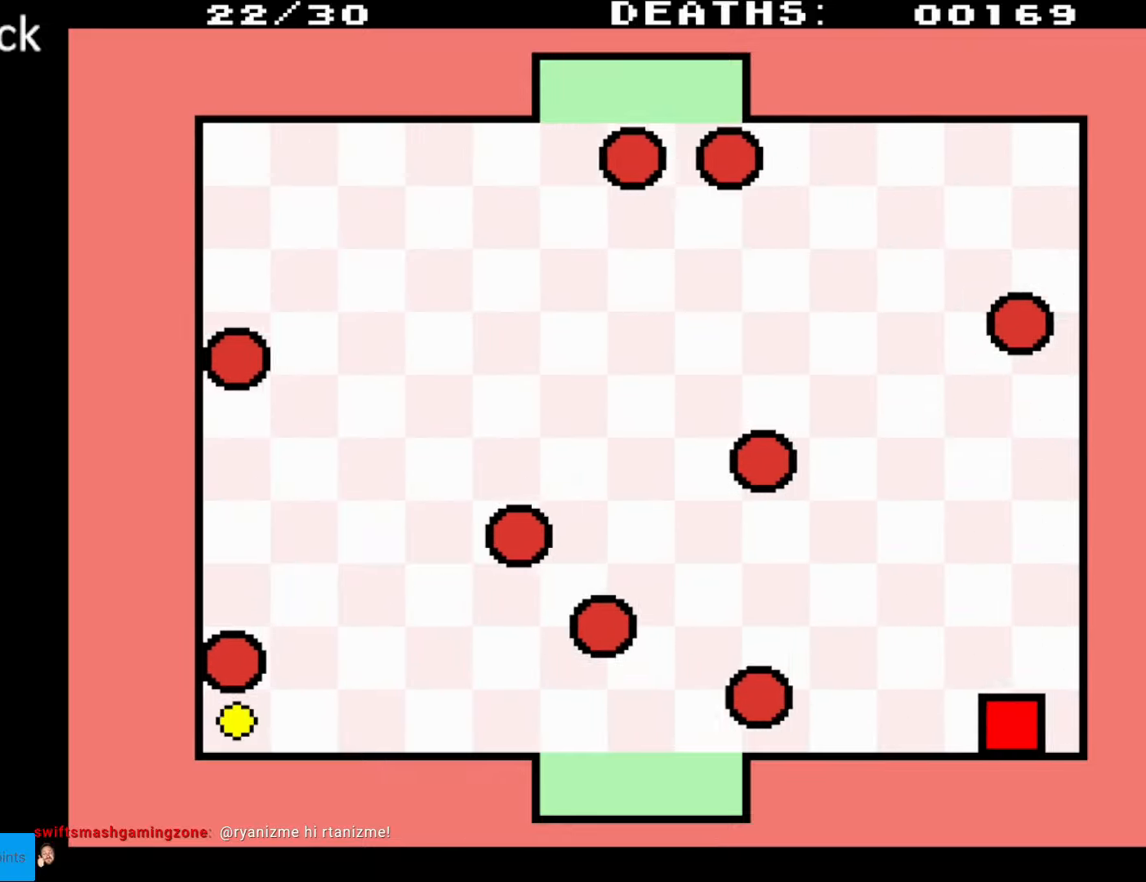
{"buttons": ["DPAD_LEFT"], "events": []}
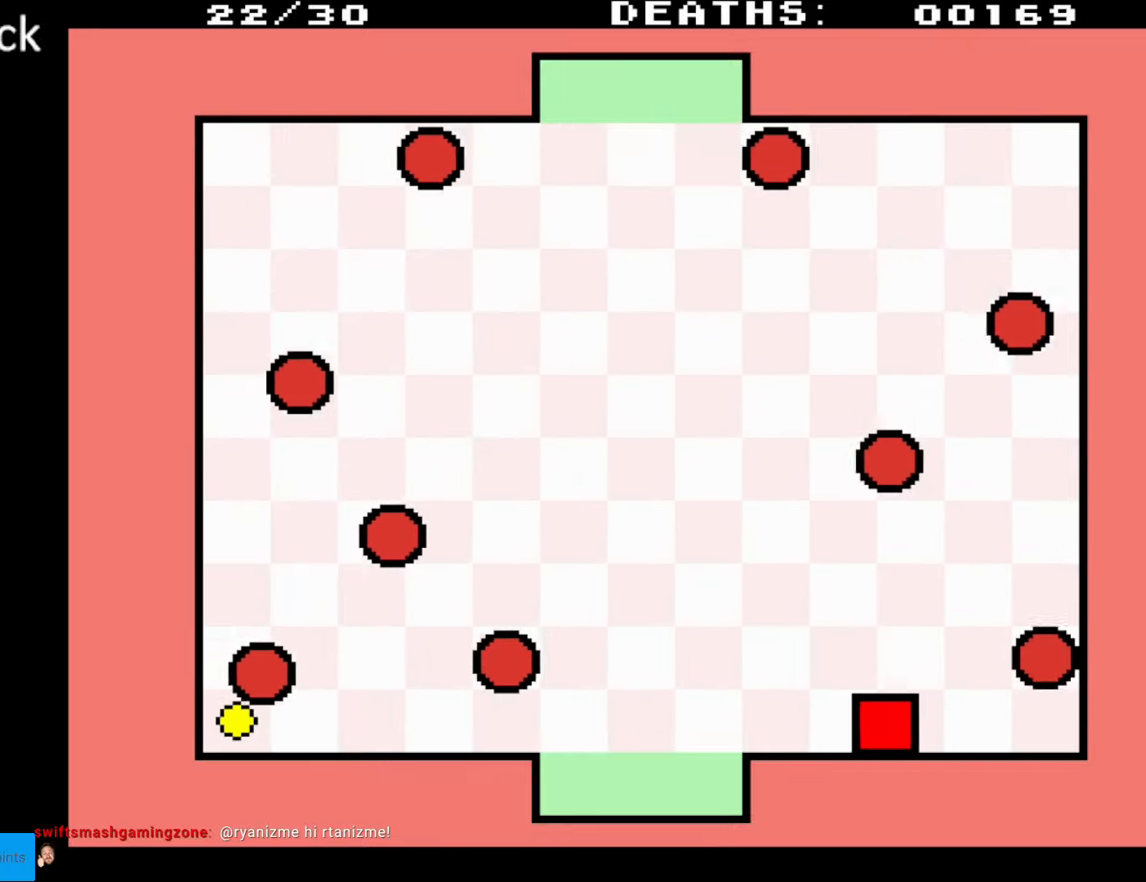
{"buttons": ["DPAD_UP", "DPAD_LEFT"], "events": [[383, "DPAD_UP", "down"]]}
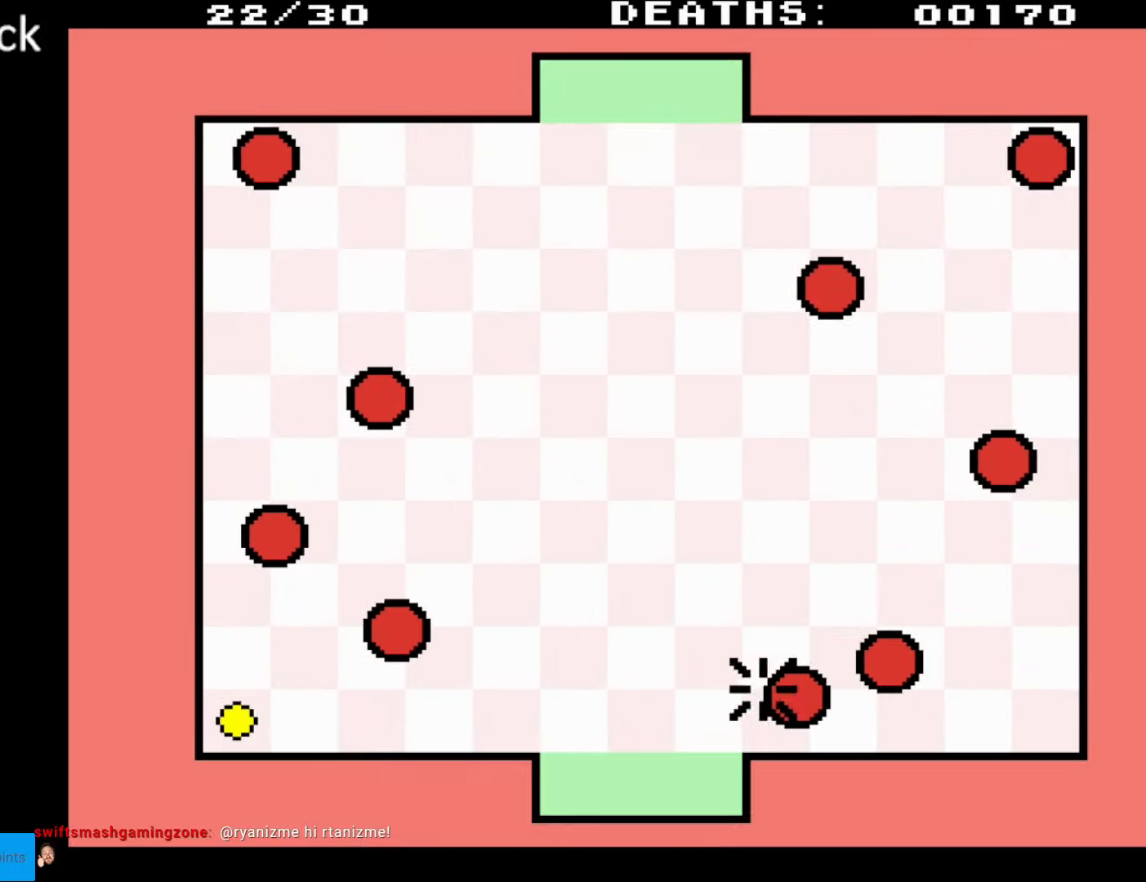
{"buttons": [], "events": [[267, "DPAD_UP", "up"], [283, "DPAD_LEFT", "up"]]}
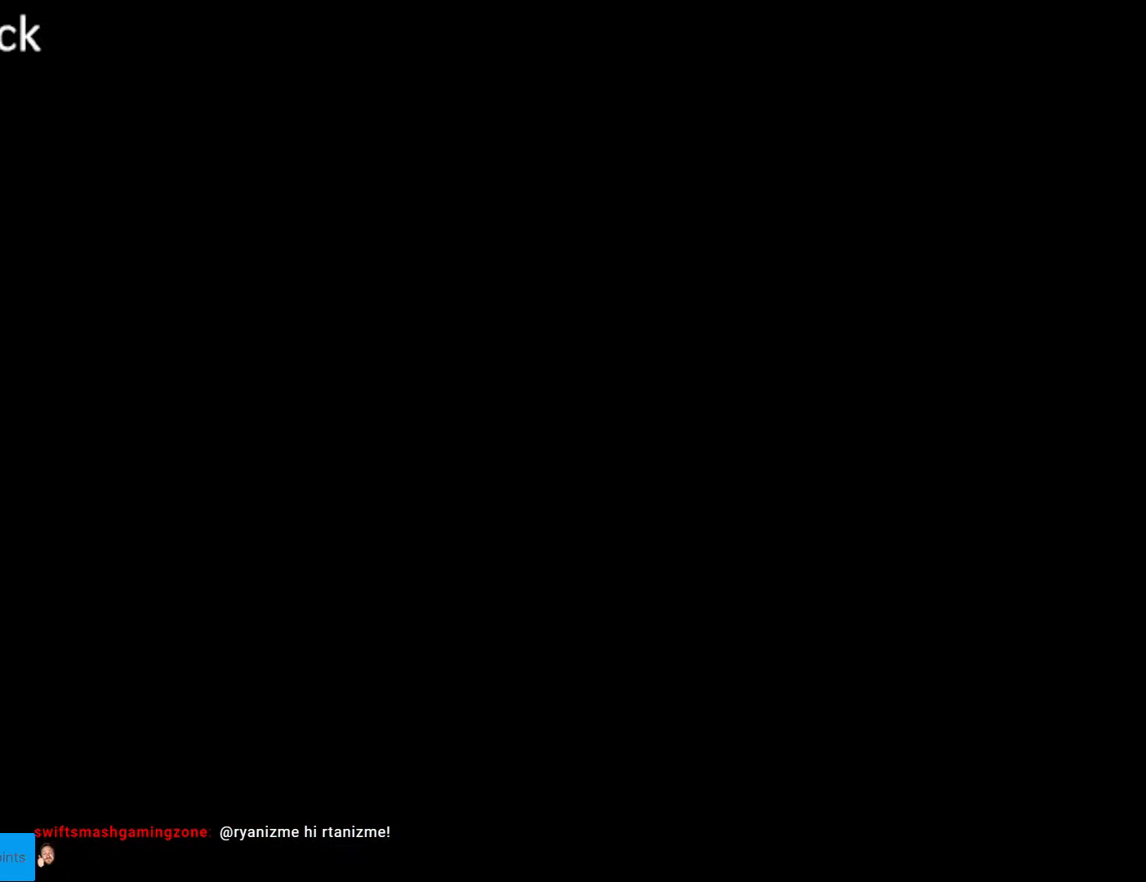
{"buttons": [], "events": []}
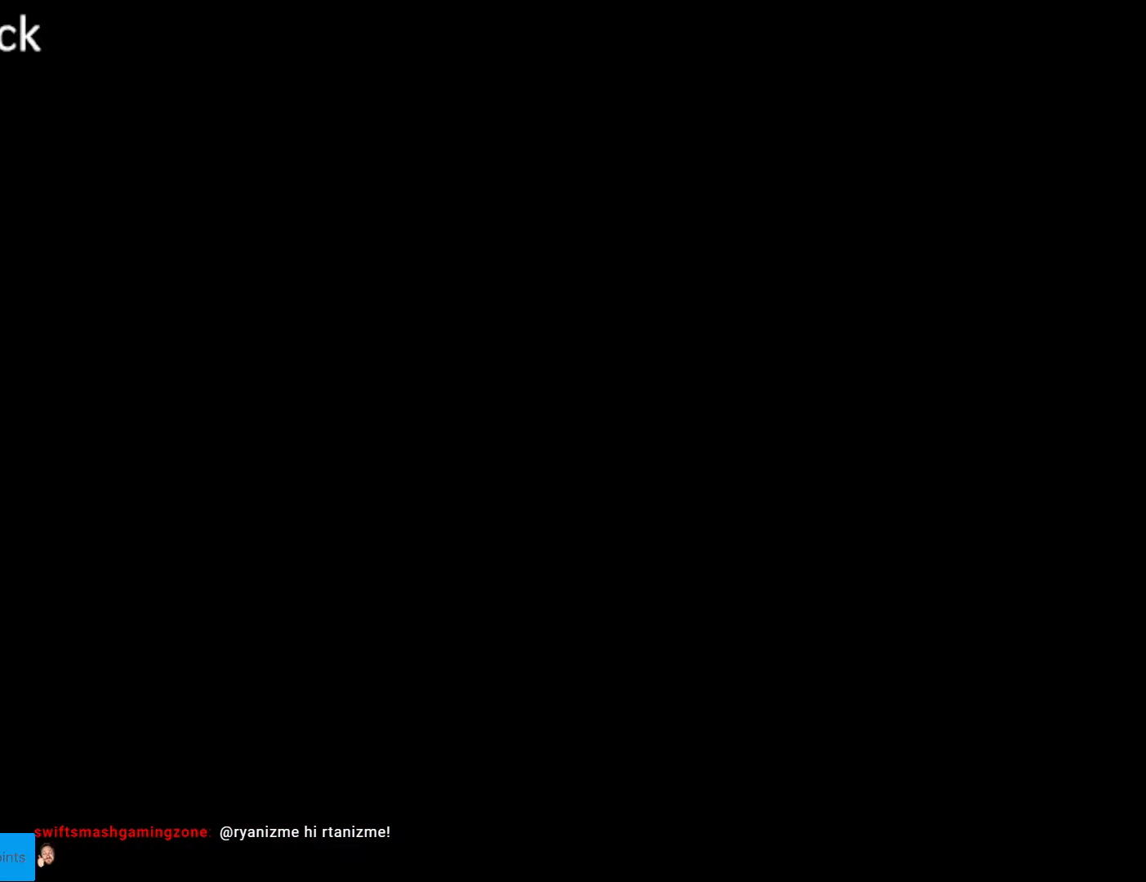
{"buttons": [], "events": []}
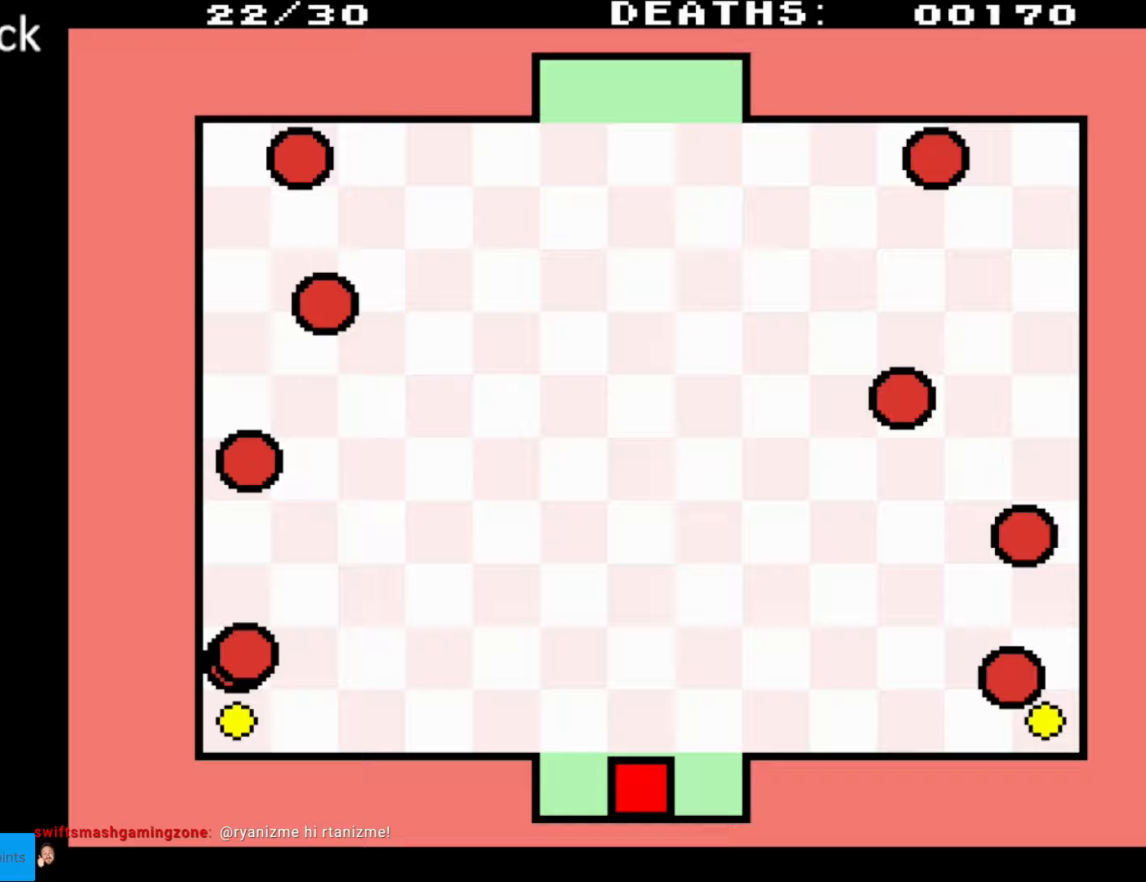
{"buttons": ["DPAD_UP", "DPAD_RIGHT"], "events": [[150, "DPAD_RIGHT", "down"], [450, "DPAD_UP", "down"], [467, "DPAD_RIGHT", "up"], [500, "DPAD_RIGHT", "down"]]}
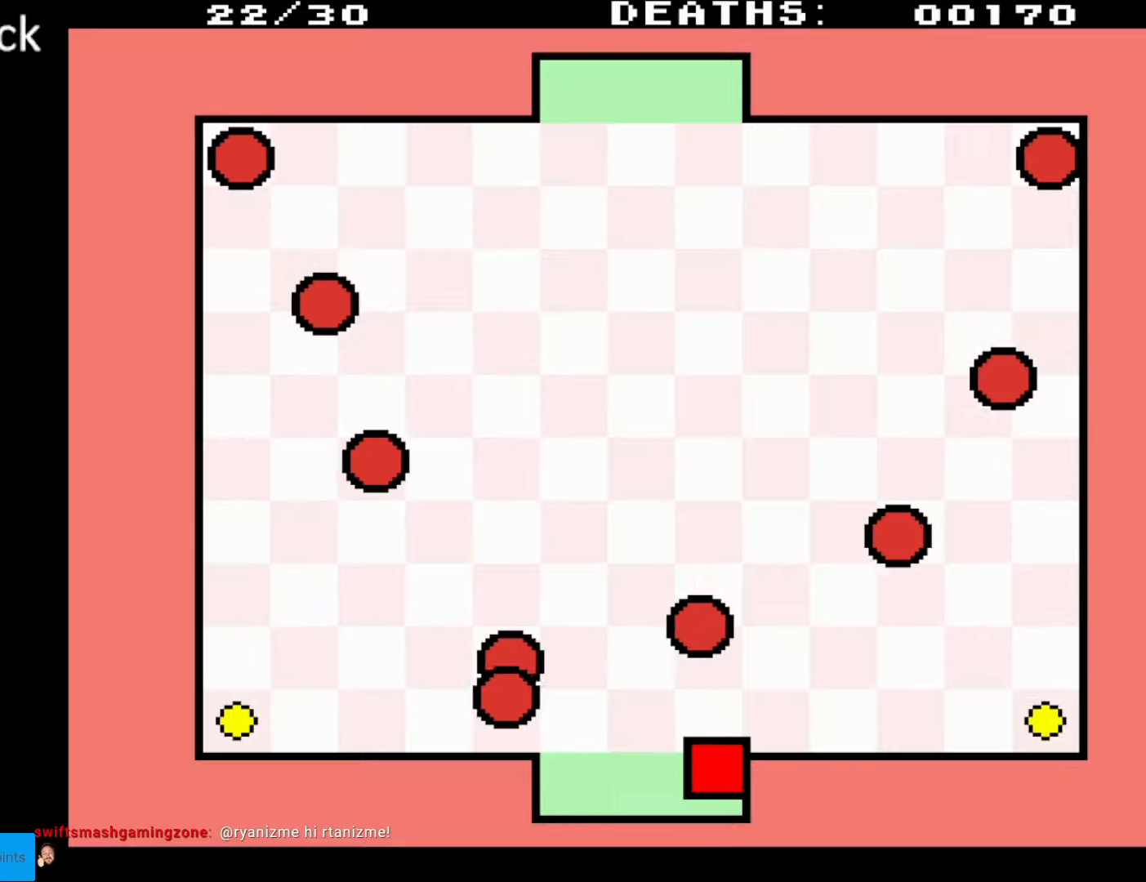
{"buttons": [], "events": [[33, "DPAD_UP", "up"], [117, "DPAD_RIGHT", "up"]]}
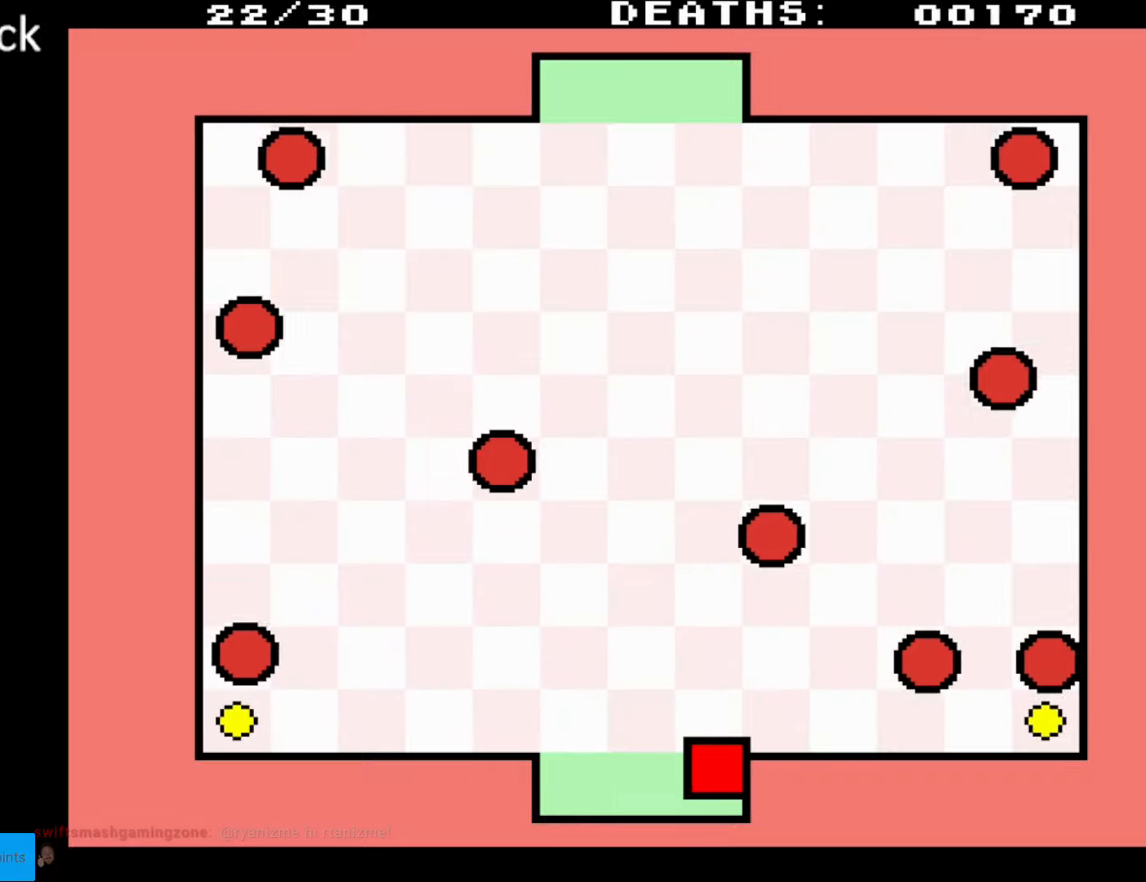
{"buttons": [], "events": []}
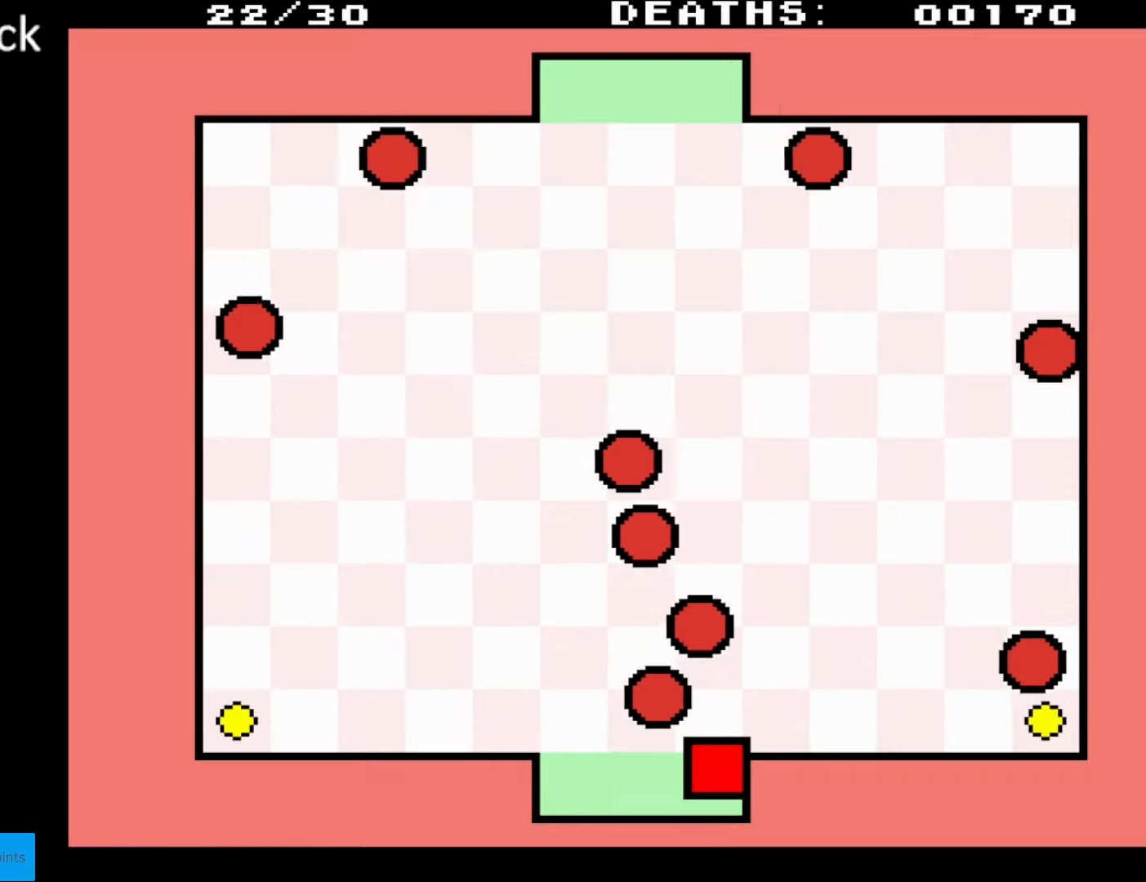
{"buttons": ["DPAD_UP", "DPAD_RIGHT"], "events": [[483, "DPAD_UP", "down"], [500, "DPAD_RIGHT", "down"]]}
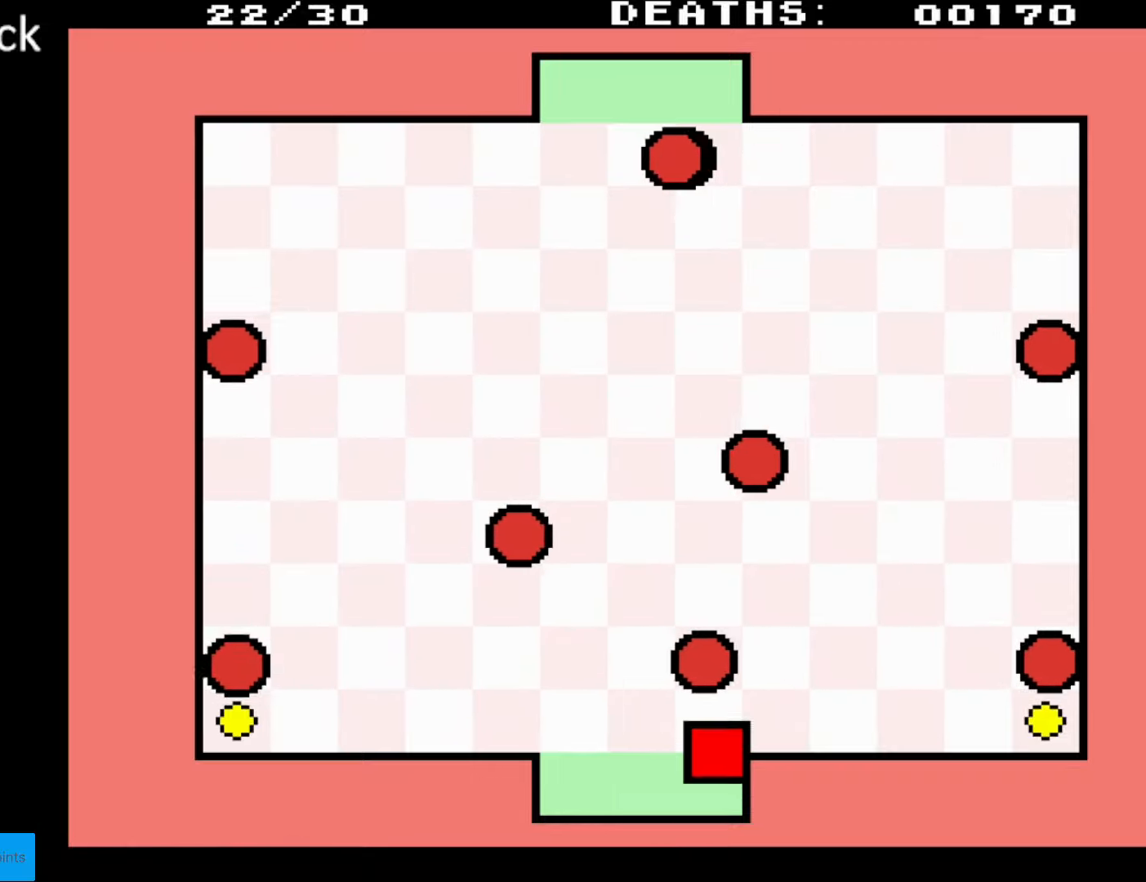
{"buttons": ["DPAD_UP", "DPAD_RIGHT"], "events": []}
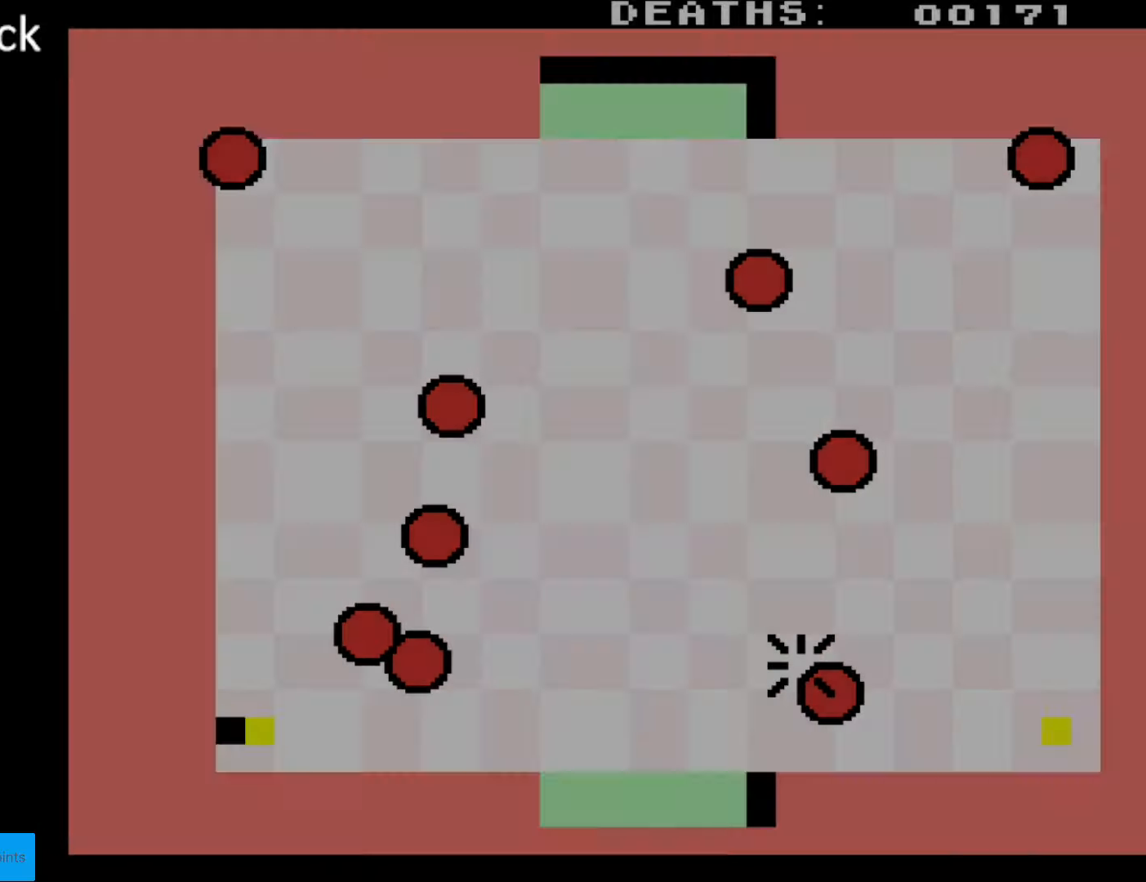
{"buttons": [], "events": [[117, "DPAD_UP", "up"], [150, "DPAD_RIGHT", "up"]]}
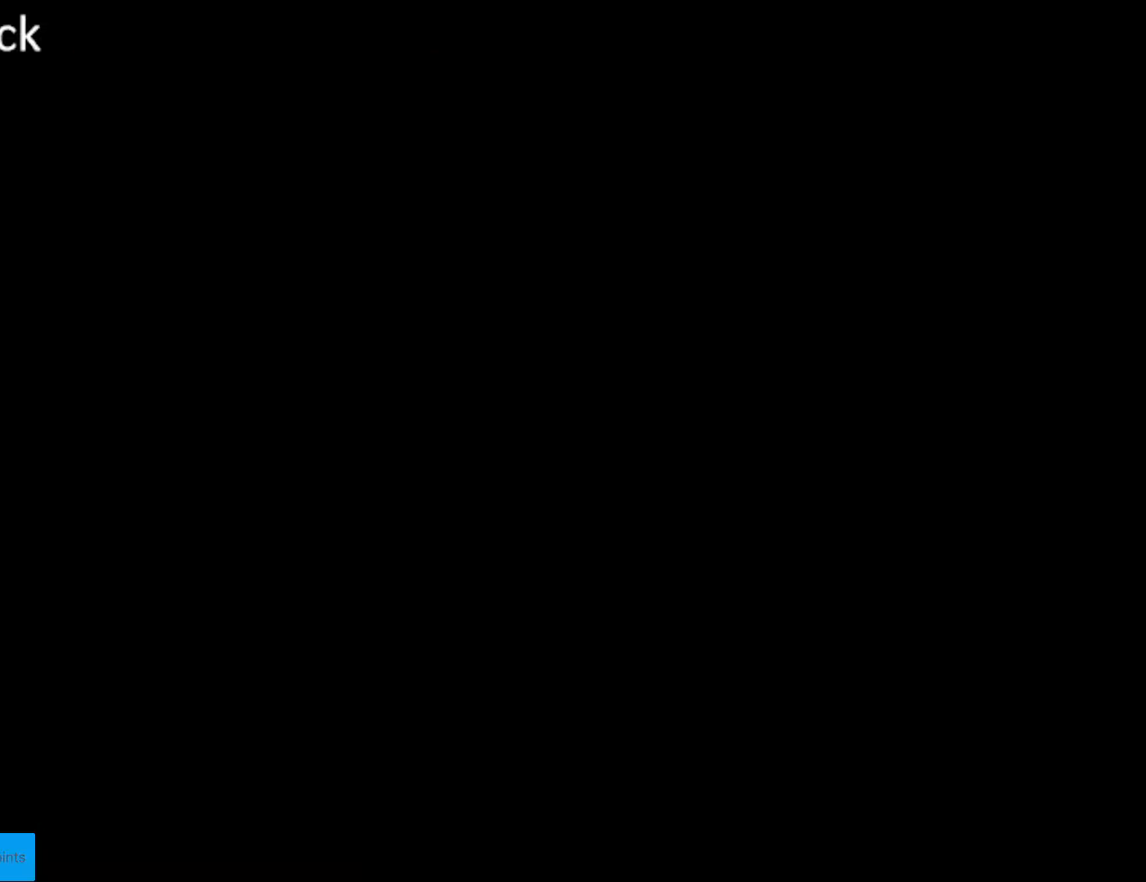
{"buttons": ["DPAD_RIGHT"], "events": [[133, "DPAD_RIGHT", "down"]]}
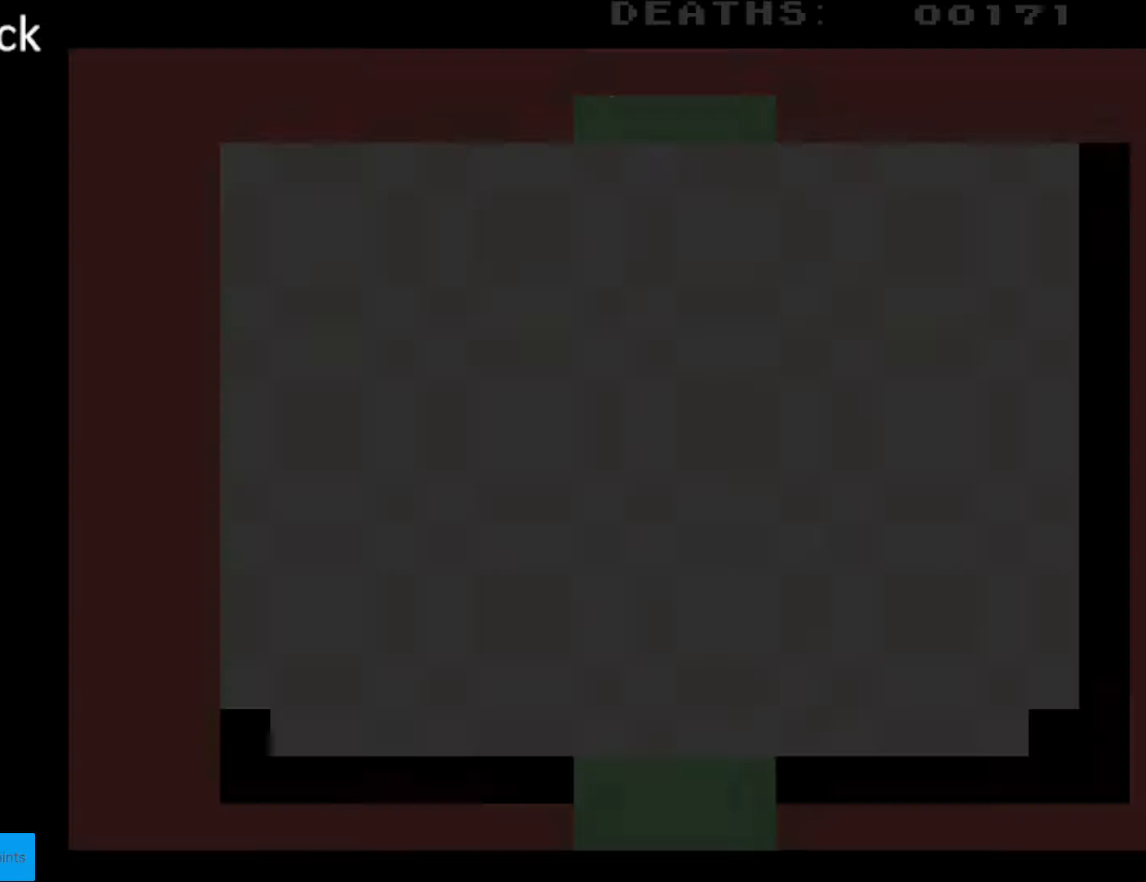
{"buttons": ["DPAD_RIGHT"], "events": []}
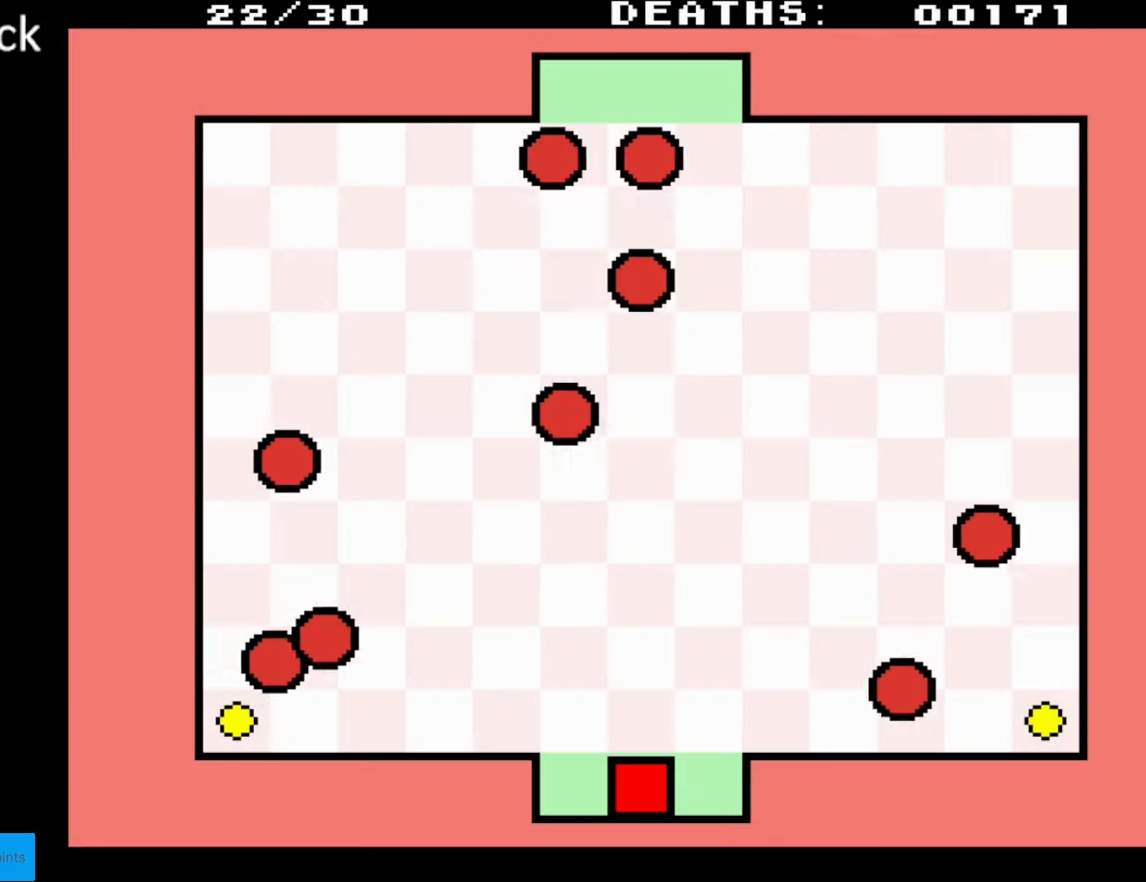
{"buttons": [], "events": [[283, "DPAD_UP", "down"], [300, "DPAD_RIGHT", "up"], [317, "DPAD_RIGHT", "down"], [350, "DPAD_UP", "up"], [467, "DPAD_RIGHT", "up"]]}
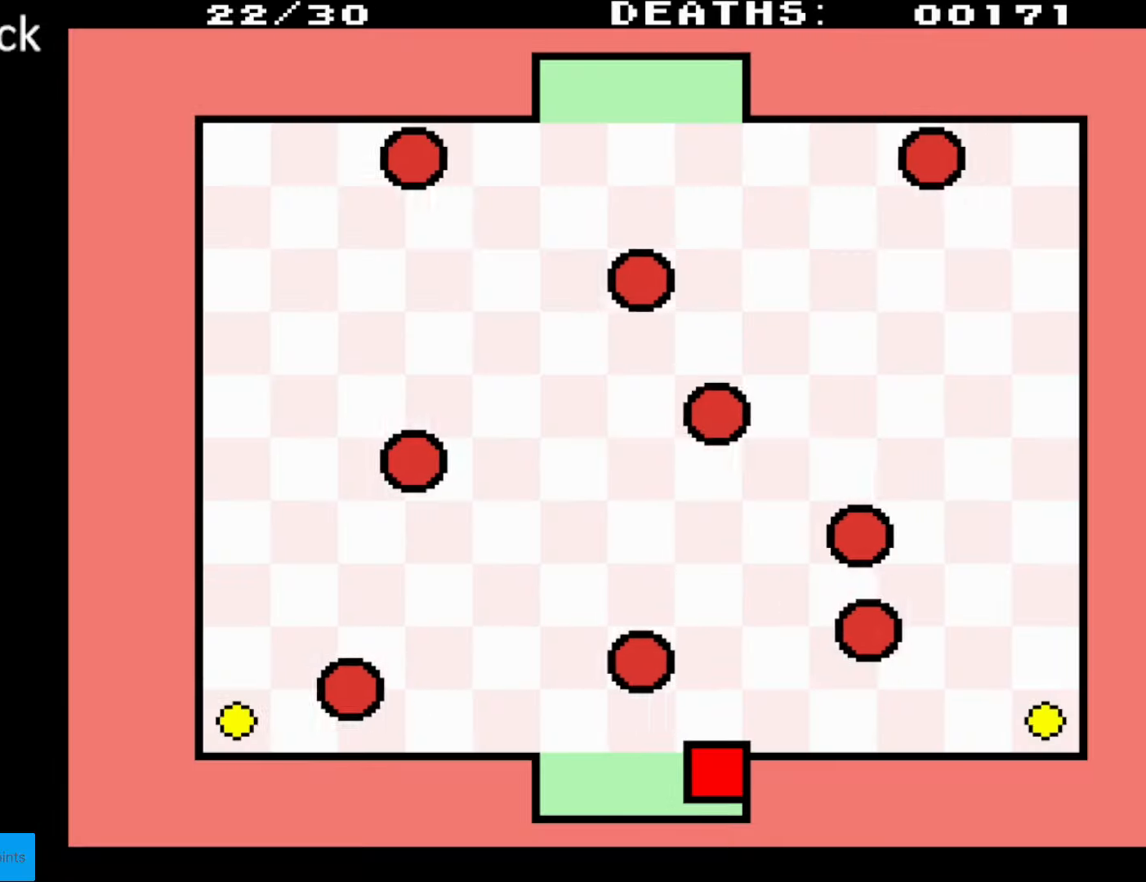
{"buttons": [], "events": []}